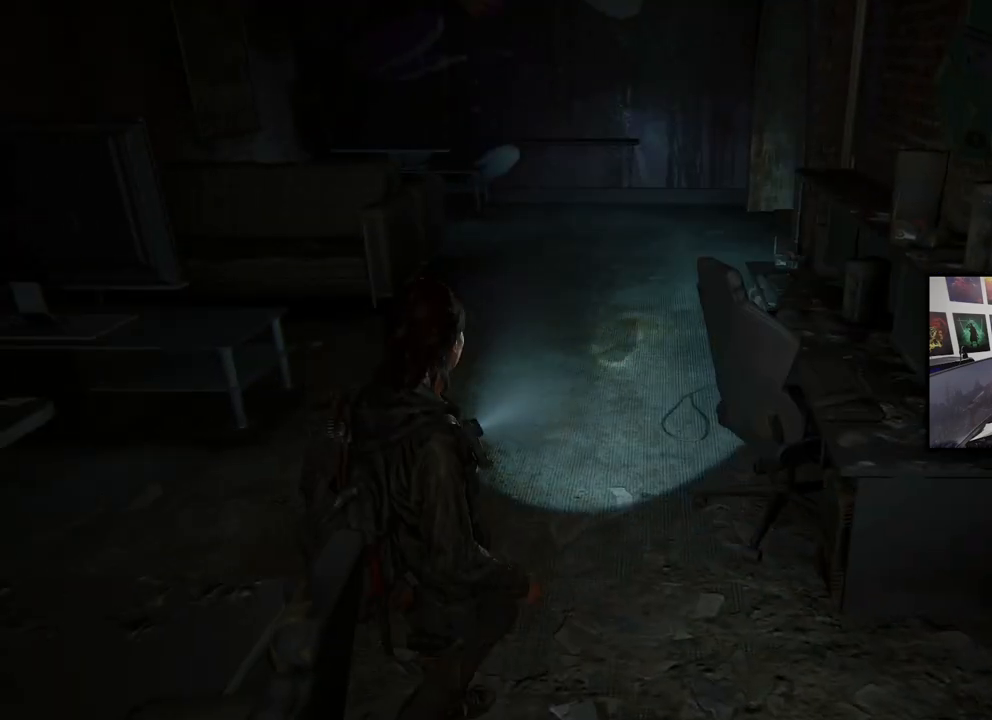
Gameplay with a controller (PlayStation layout); each line is a JSON object with the inputs held at the frame after it (dt_ms = milliseconds from this image to that frame). "events" lists button and stick changes between this image and that frame as [ms after this image, input, new state], when the widget could be followed in between.
{"dt_ms": 500, "buttons": [], "left_stick": "right", "right_stick": "left", "events": [[100, "left_stick", "center"], [233, "left_stick", "right"]]}
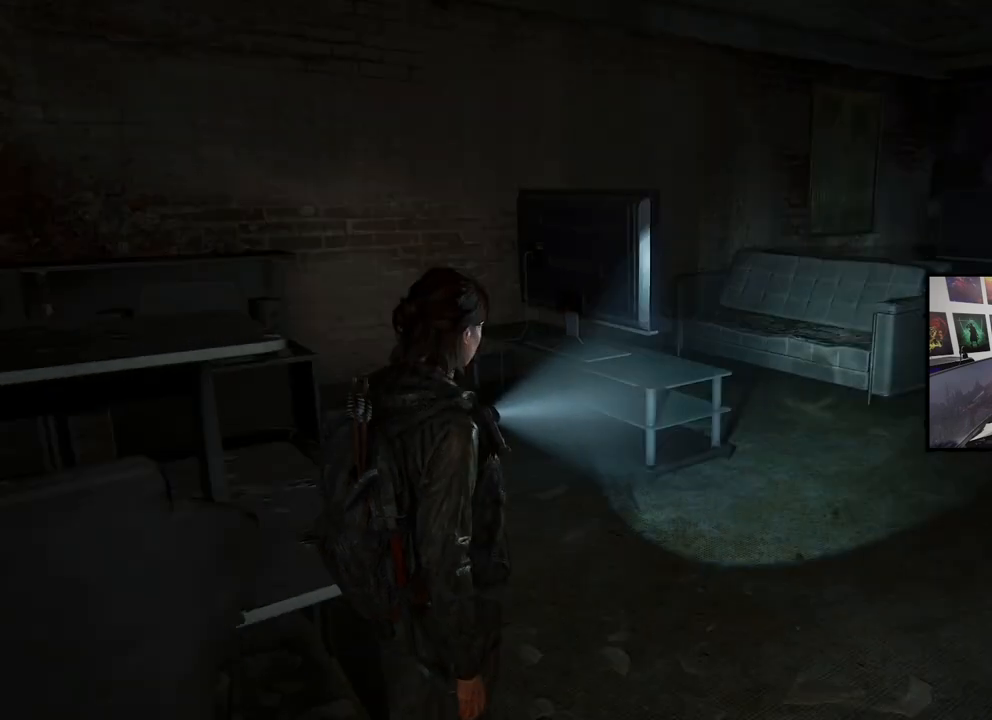
{"dt_ms": 500, "buttons": [], "left_stick": "right", "right_stick": "left", "events": [[33, "right_stick", "center"], [433, "right_stick", "left"]]}
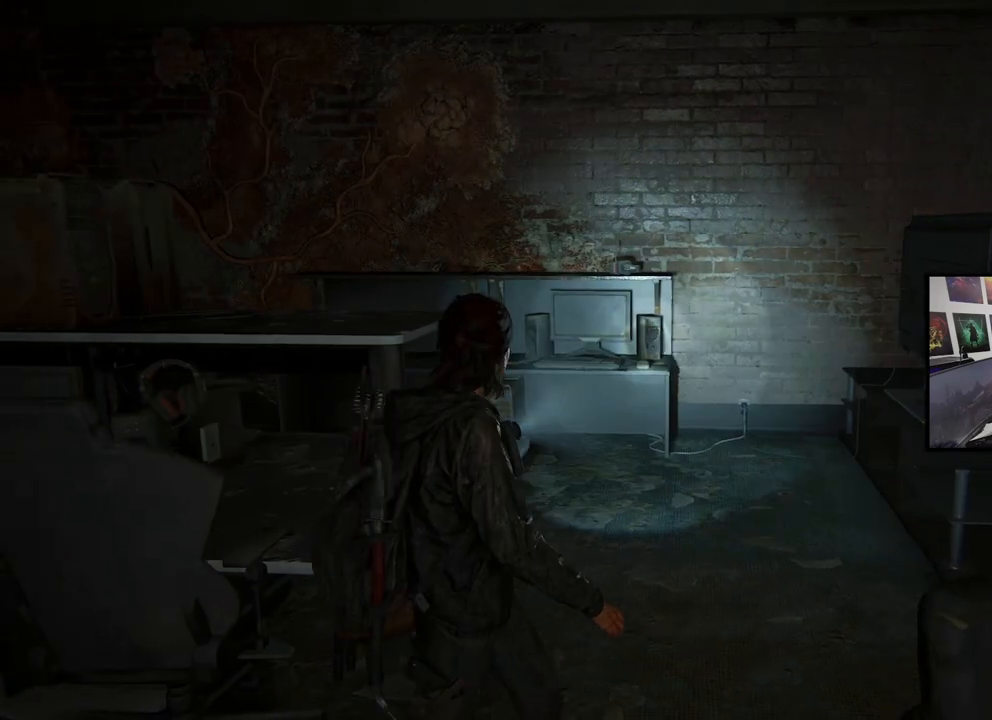
{"dt_ms": 500, "buttons": [], "left_stick": "down-right", "right_stick": "center", "events": [[100, "left_stick", "down-right"], [400, "right_stick", "center"]]}
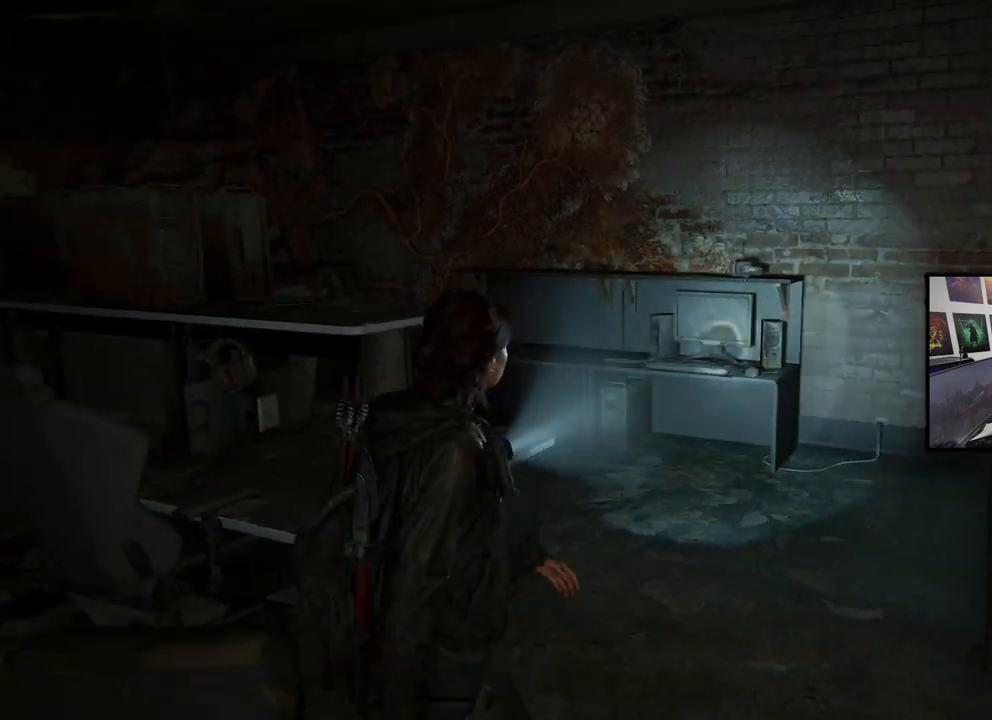
{"dt_ms": 500, "buttons": [], "left_stick": "down-right", "right_stick": "center", "events": []}
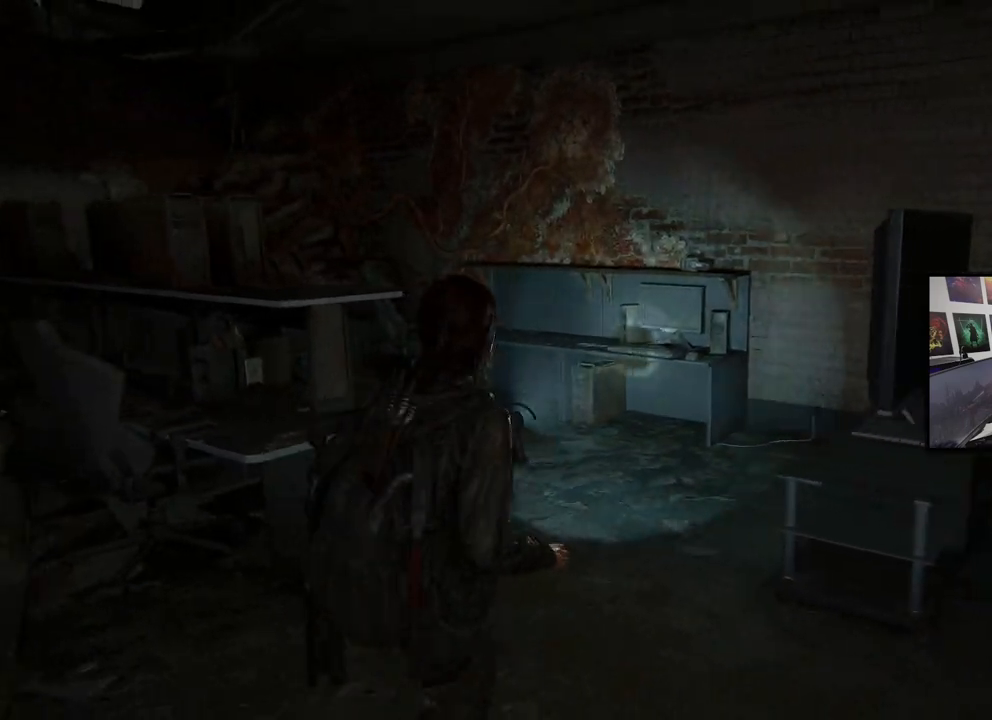
{"dt_ms": 1000, "buttons": [], "left_stick": "right", "right_stick": "center", "events": [[433, "left_stick", "right"], [433, "right_stick", "left"], [800, "right_stick", "center"]]}
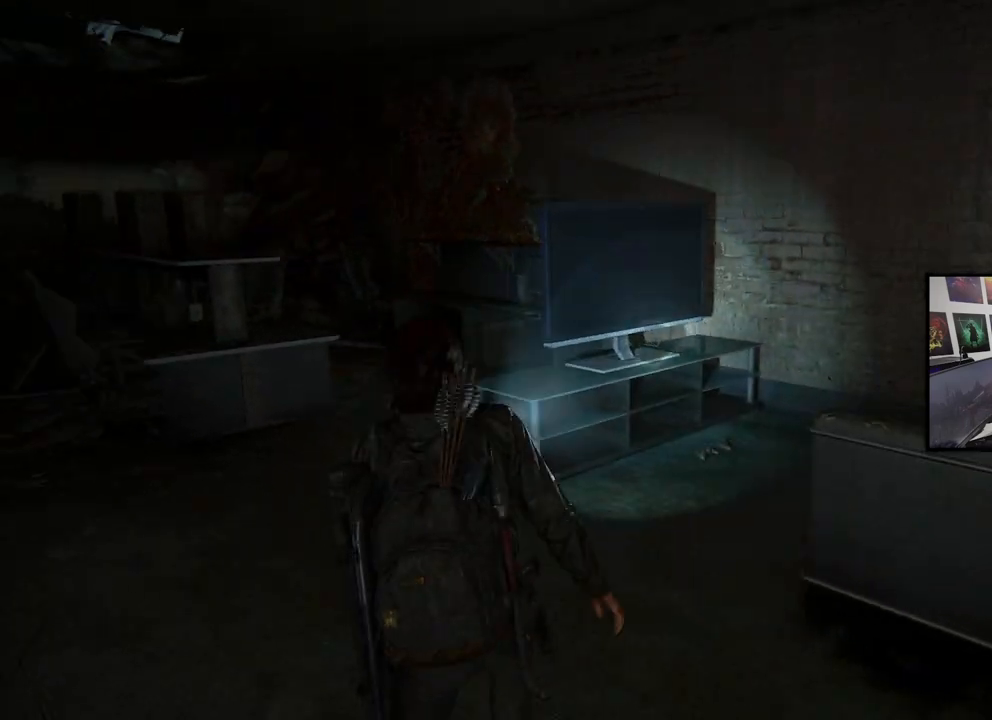
{"dt_ms": 500, "buttons": [], "left_stick": "center", "right_stick": "right", "events": [[233, "right_stick", "right"], [333, "left_stick", "center"]]}
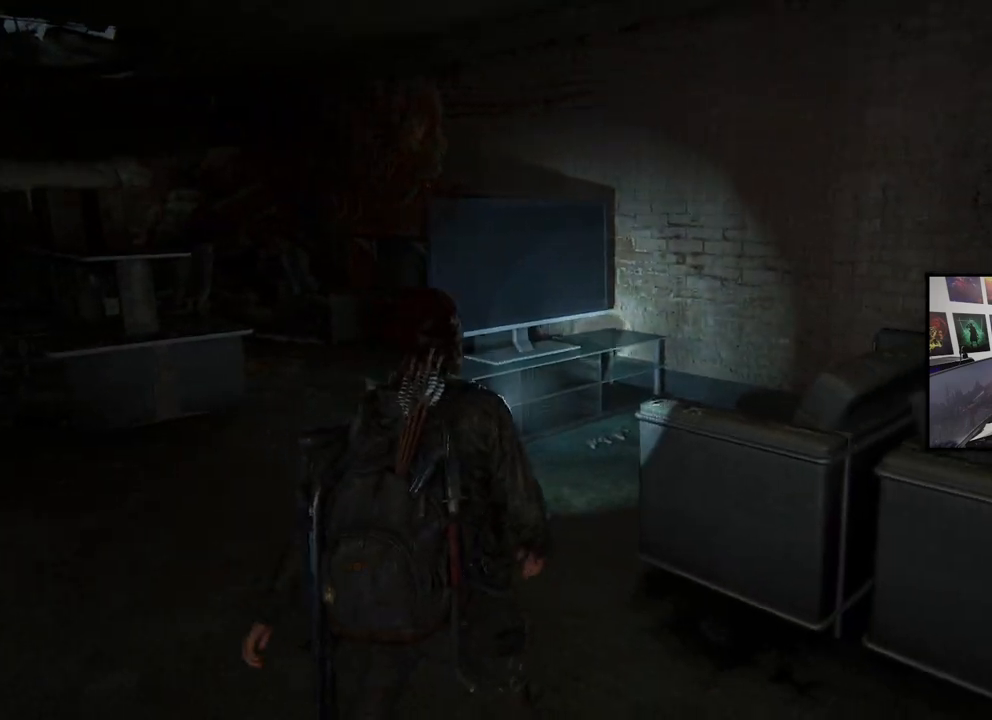
{"dt_ms": 500, "buttons": [], "left_stick": "center", "right_stick": "center", "events": [[467, "right_stick", "center"]]}
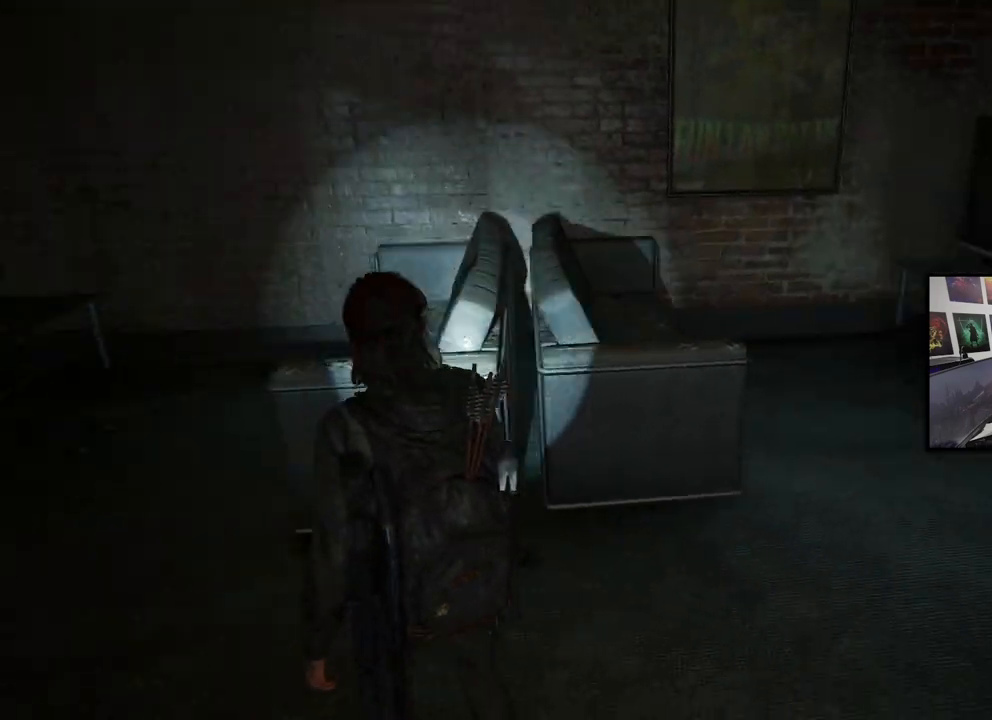
{"dt_ms": 500, "buttons": [], "left_stick": "up-right", "right_stick": "up-right", "events": [[33, "left_stick", "right"], [233, "left_stick", "up-right"], [333, "right_stick", "up-right"]]}
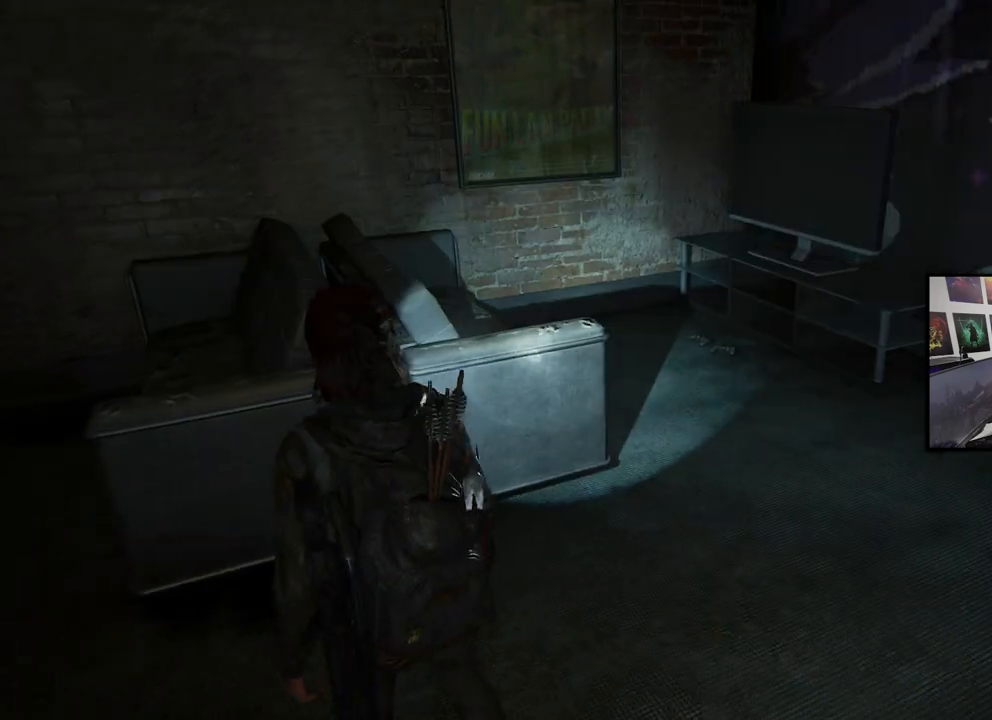
{"dt_ms": 500, "buttons": [], "left_stick": "up", "right_stick": "up-right", "events": [[433, "left_stick", "up"]]}
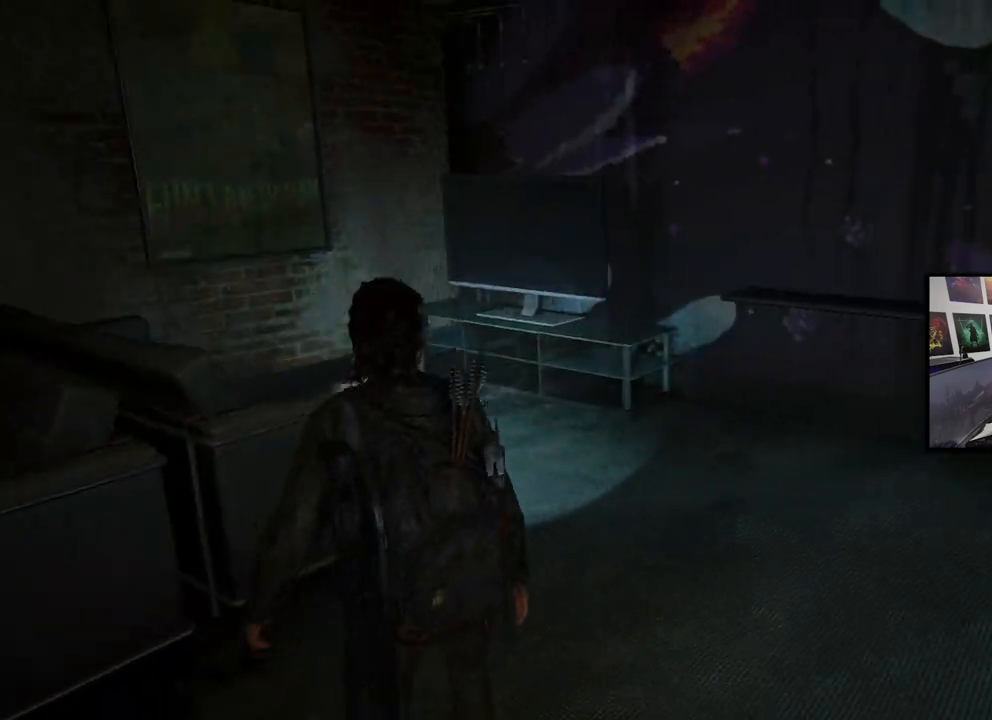
{"dt_ms": 500, "buttons": [], "left_stick": "up", "right_stick": "up-right", "events": [[33, "right_stick", "right"], [267, "right_stick", "up-right"]]}
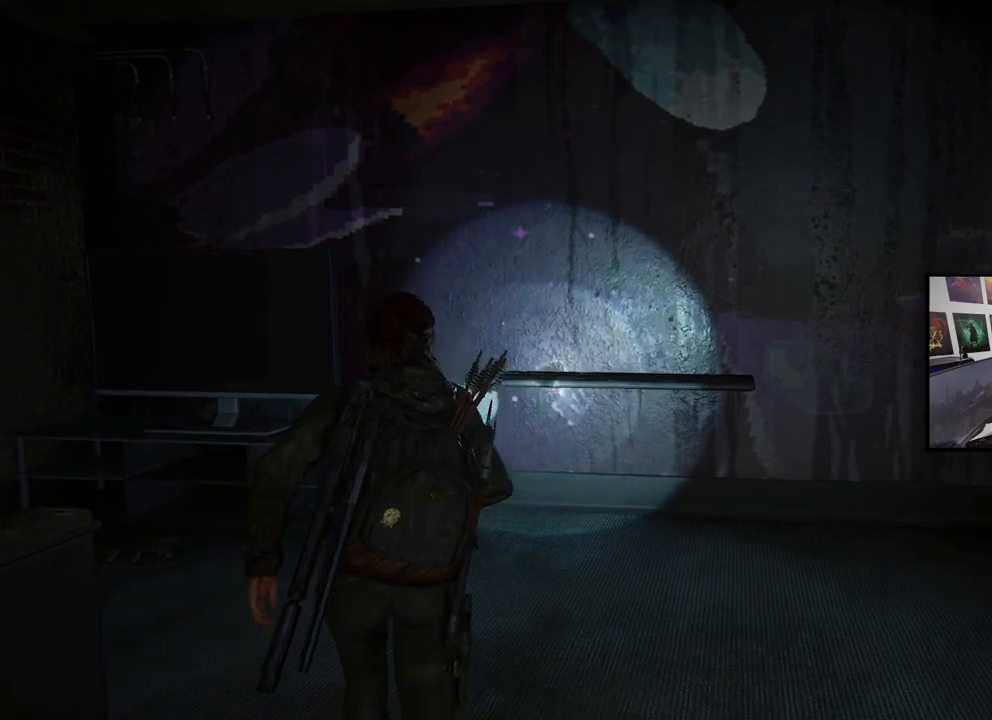
{"dt_ms": 500, "buttons": [], "left_stick": "right", "right_stick": "right", "events": [[200, "right_stick", "right"], [233, "left_stick", "center"], [333, "left_stick", "right"]]}
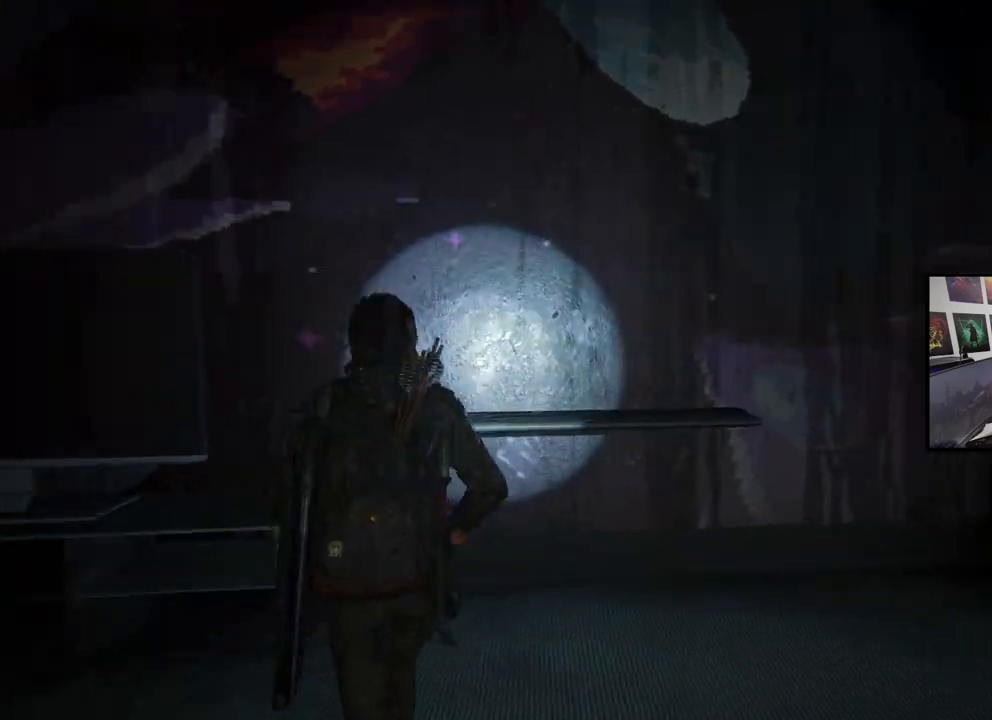
{"dt_ms": 500, "buttons": [], "left_stick": "up", "right_stick": "center", "events": [[33, "left_stick", "up-right"], [233, "left_stick", "up"], [367, "right_stick", "center"]]}
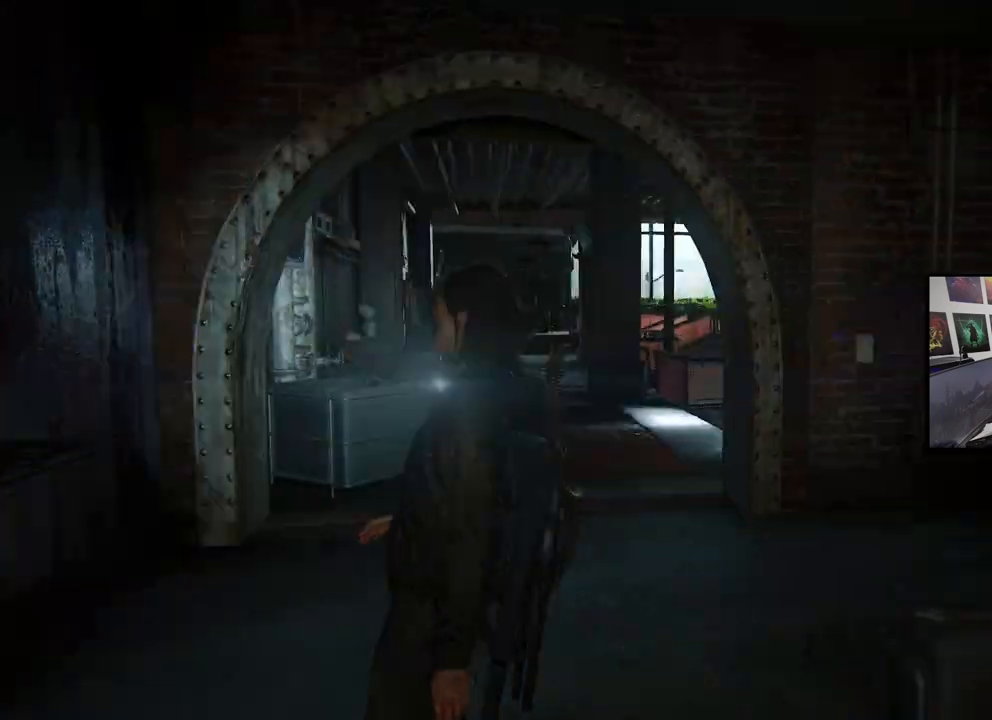
{"dt_ms": 500, "buttons": ["L1"], "left_stick": "up-left", "right_stick": "down-left", "events": [[133, "L1", "down"], [300, "left_stick", "up-left"], [433, "right_stick", "down-left"]]}
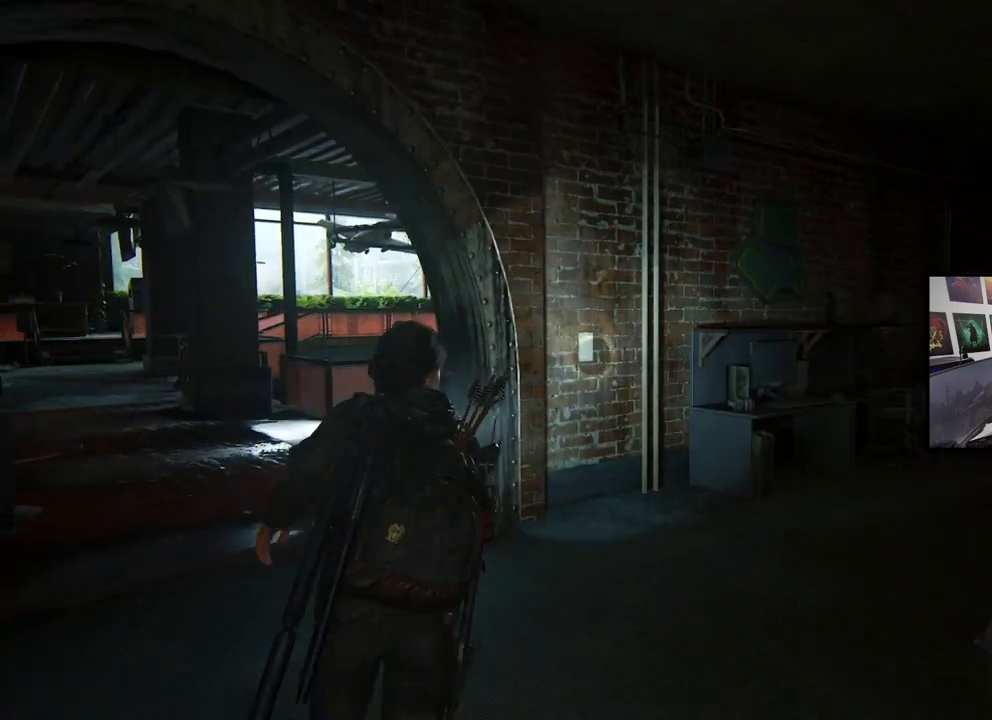
{"dt_ms": 500, "buttons": ["L1"], "left_stick": "up-left", "right_stick": "center", "events": [[200, "right_stick", "left"], [500, "right_stick", "center"]]}
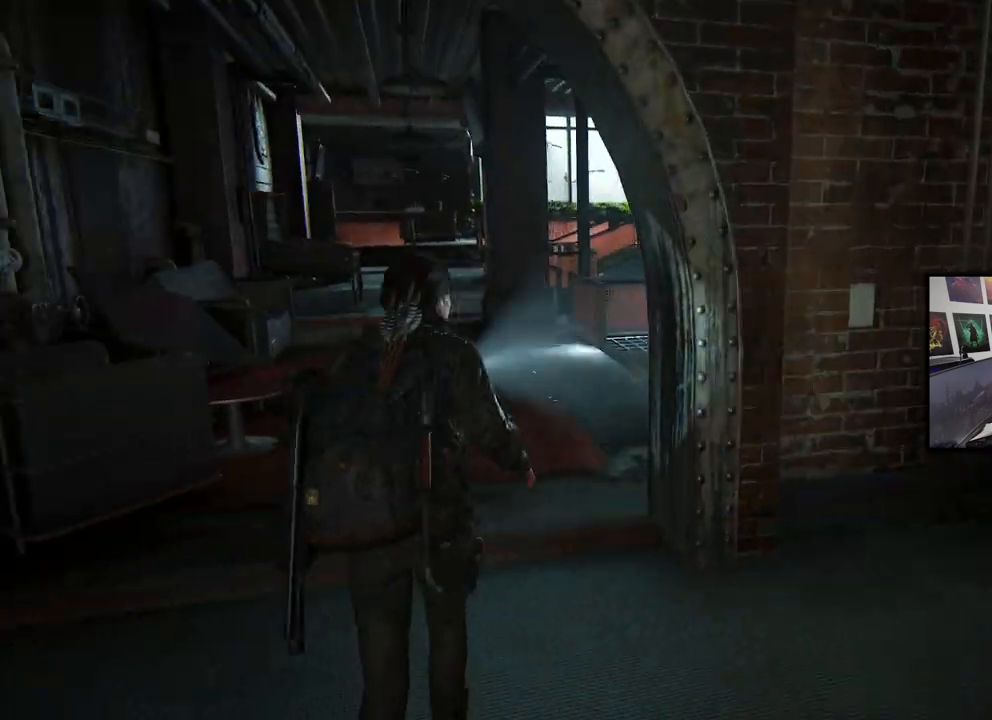
{"dt_ms": 500, "buttons": ["L1"], "left_stick": "up", "right_stick": "center", "events": [[200, "left_stick", "up"]]}
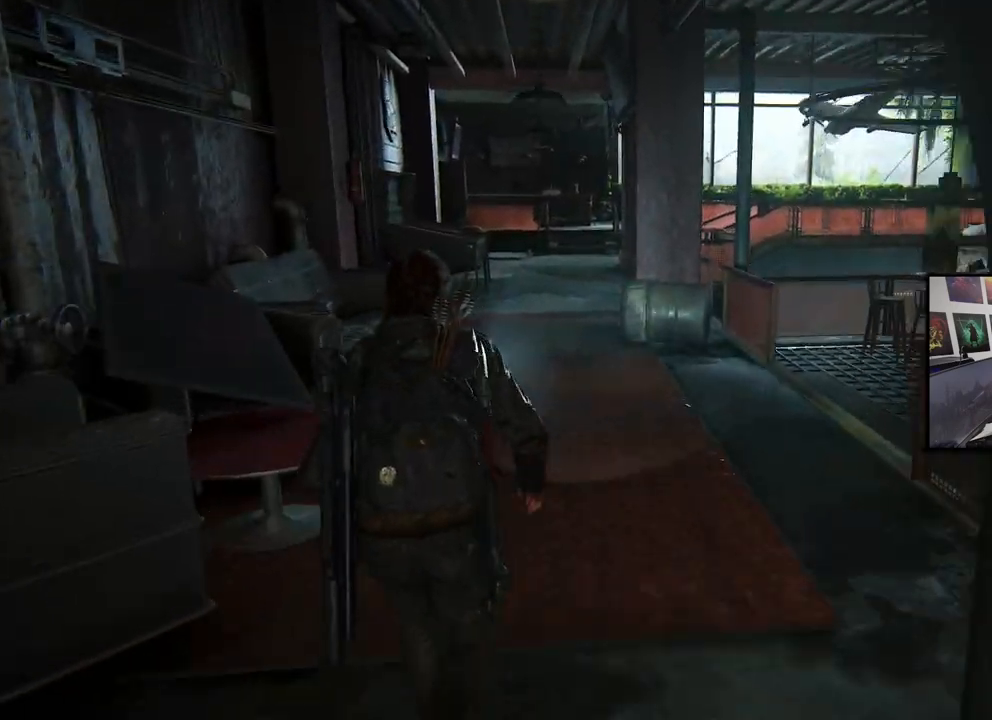
{"dt_ms": 500, "buttons": ["L1"], "left_stick": "up-left", "right_stick": "up-right", "events": [[333, "left_stick", "up-left"], [333, "right_stick", "up-right"]]}
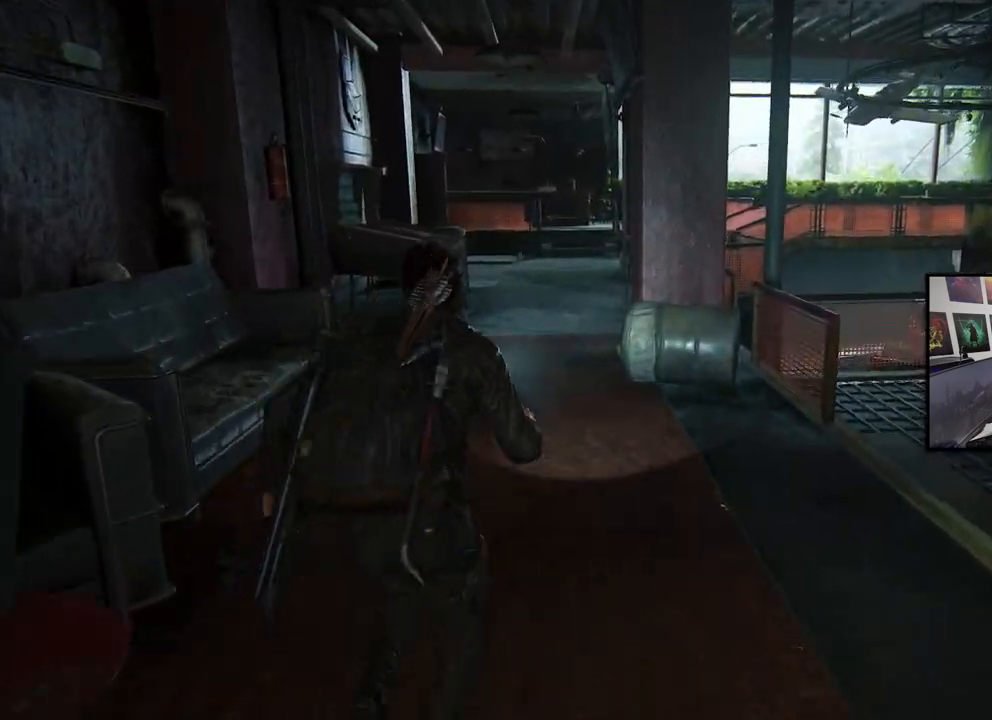
{"dt_ms": 500, "buttons": ["L1"], "left_stick": "left", "right_stick": "right", "events": [[100, "right_stick", "right"], [333, "left_stick", "left"]]}
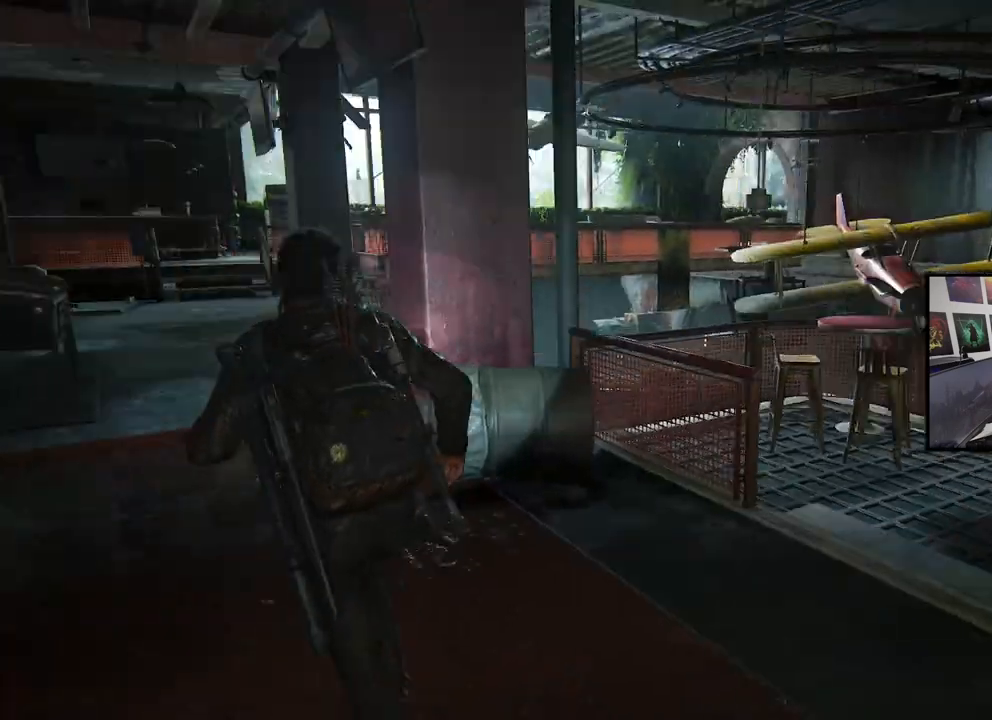
{"dt_ms": 500, "buttons": ["L1"], "left_stick": "left", "right_stick": "center", "events": [[67, "right_stick", "center"]]}
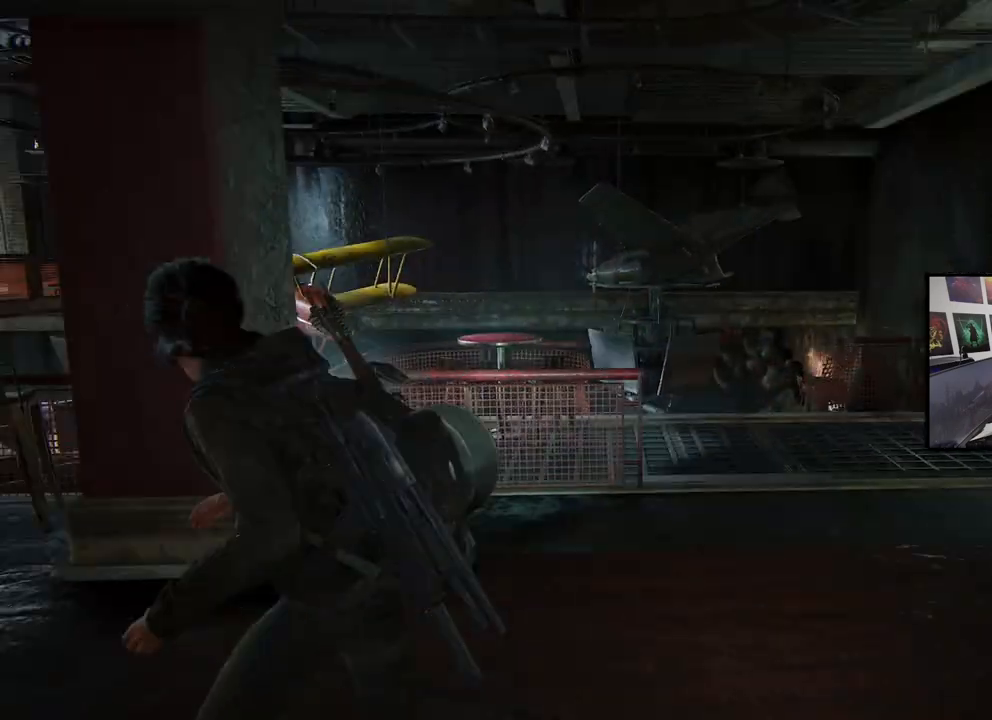
{"dt_ms": 500, "buttons": ["L1"], "left_stick": "up-left", "right_stick": "left", "events": [[200, "right_stick", "left"], [467, "left_stick", "up-left"]]}
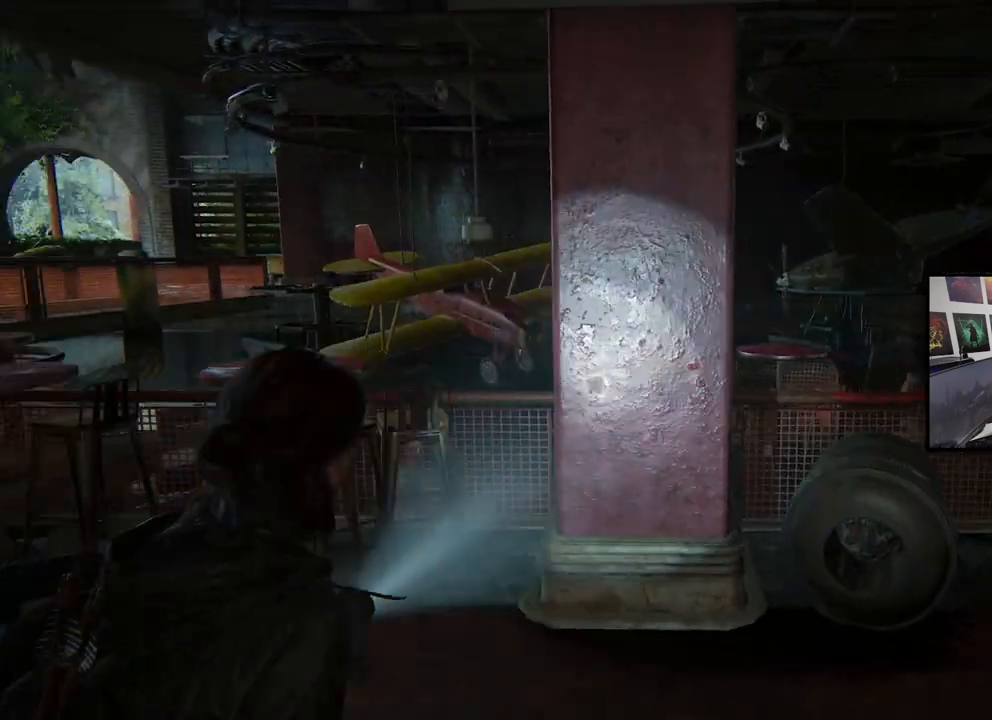
{"dt_ms": 500, "buttons": ["L1"], "left_stick": "up", "right_stick": "center", "events": [[300, "right_stick", "center"], [433, "left_stick", "up"]]}
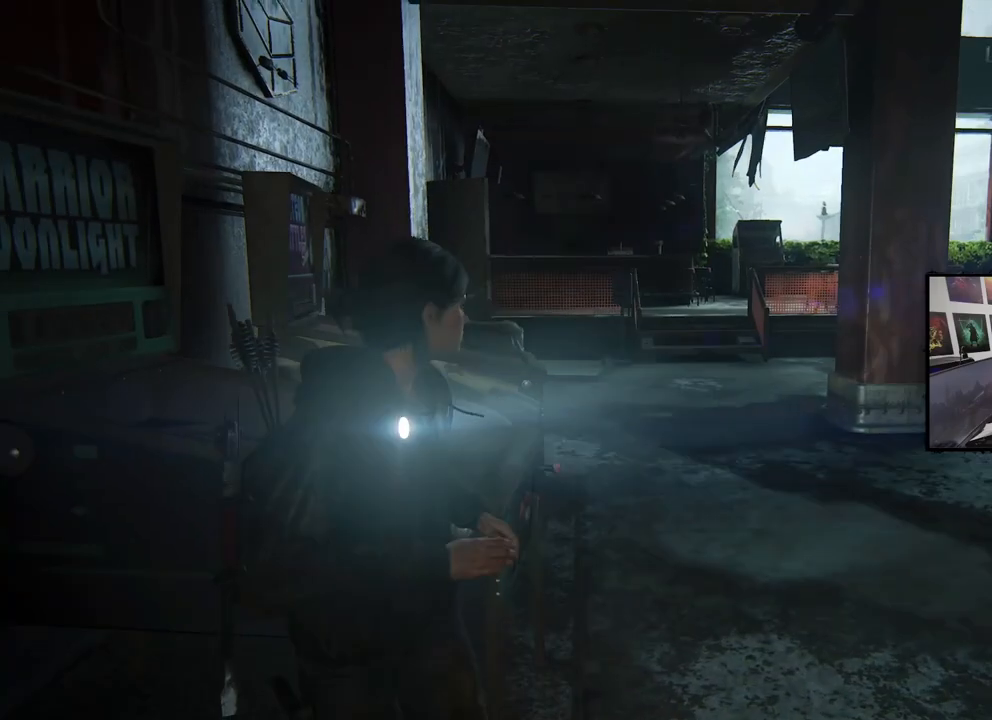
{"dt_ms": 500, "buttons": ["L1"], "left_stick": "up-right", "right_stick": "center", "events": [[267, "left_stick", "up-right"]]}
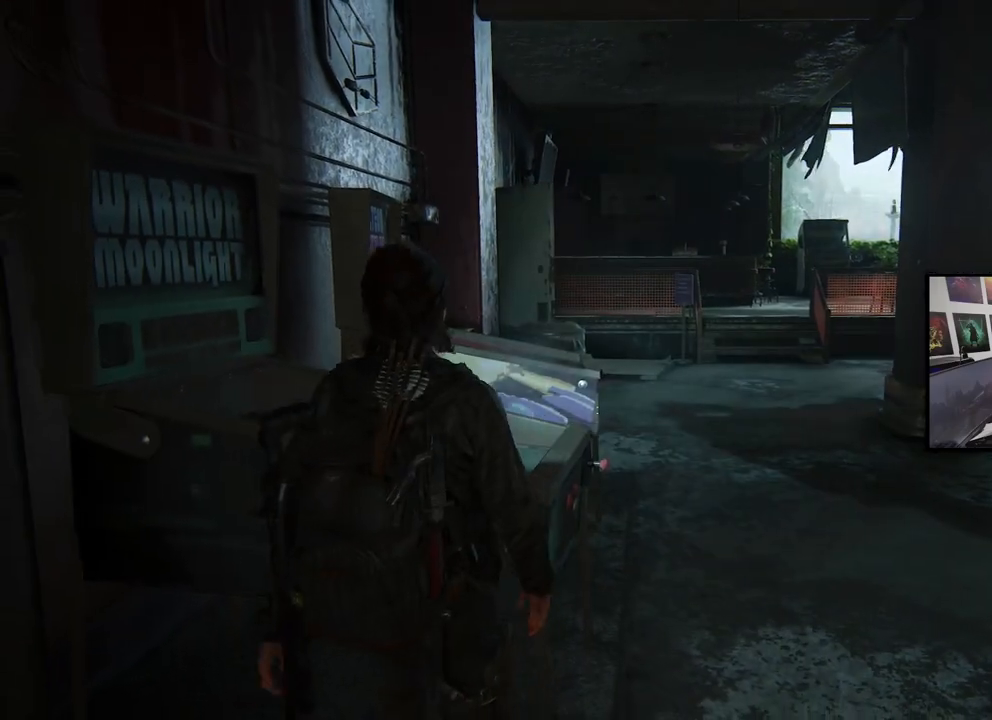
{"dt_ms": 500, "buttons": ["L1"], "left_stick": "up-right", "right_stick": "left", "events": [[33, "right_stick", "left"]]}
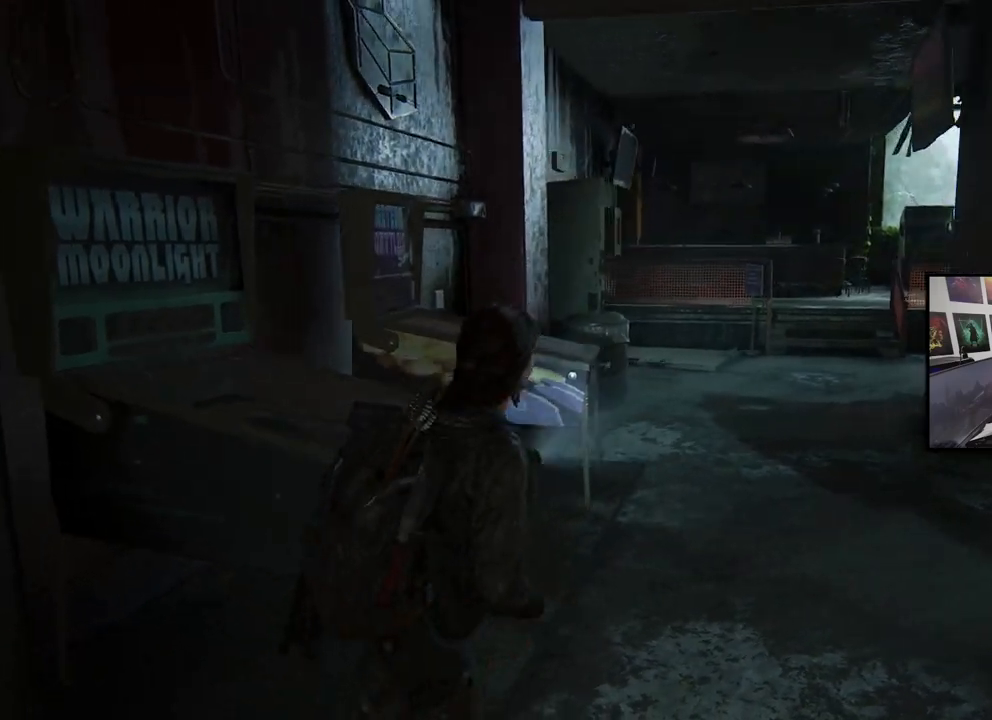
{"dt_ms": 500, "buttons": ["L1"], "left_stick": "up-right", "right_stick": "center", "events": [[333, "right_stick", "center"]]}
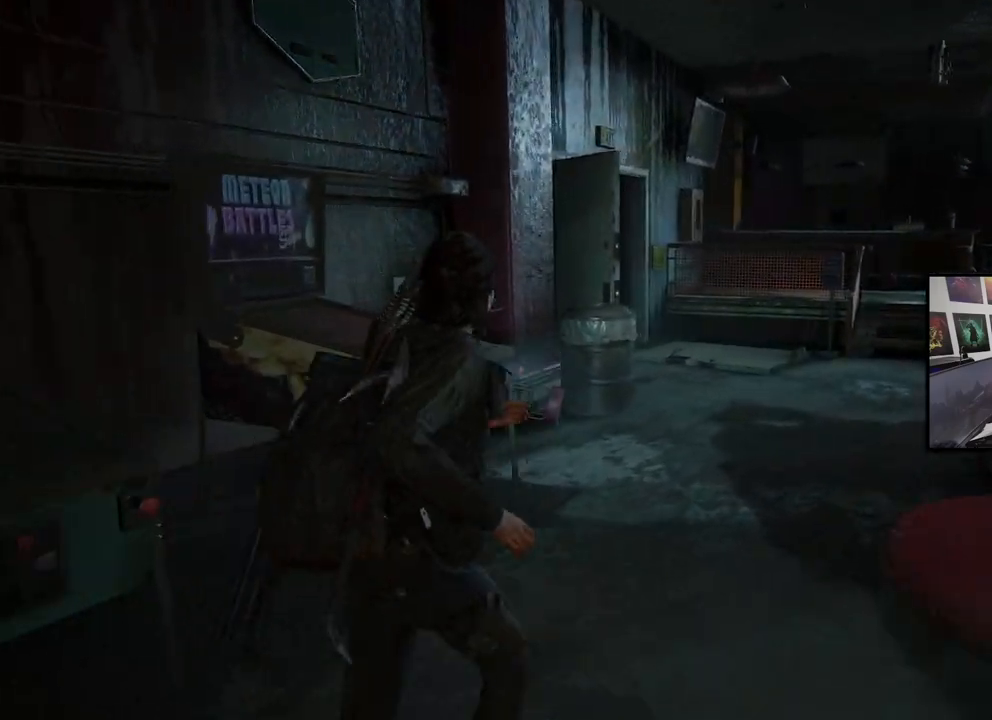
{"dt_ms": 500, "buttons": ["L1"], "left_stick": "up-right", "right_stick": "center", "events": []}
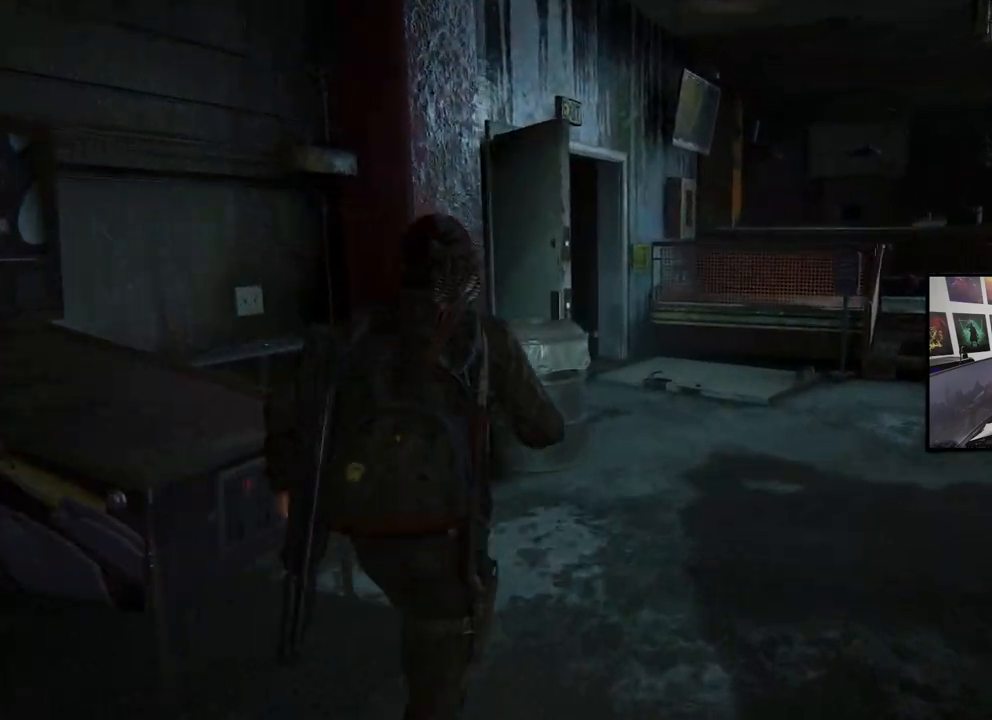
{"dt_ms": 500, "buttons": ["L1"], "left_stick": "up-right", "right_stick": "right", "events": [[333, "right_stick", "right"]]}
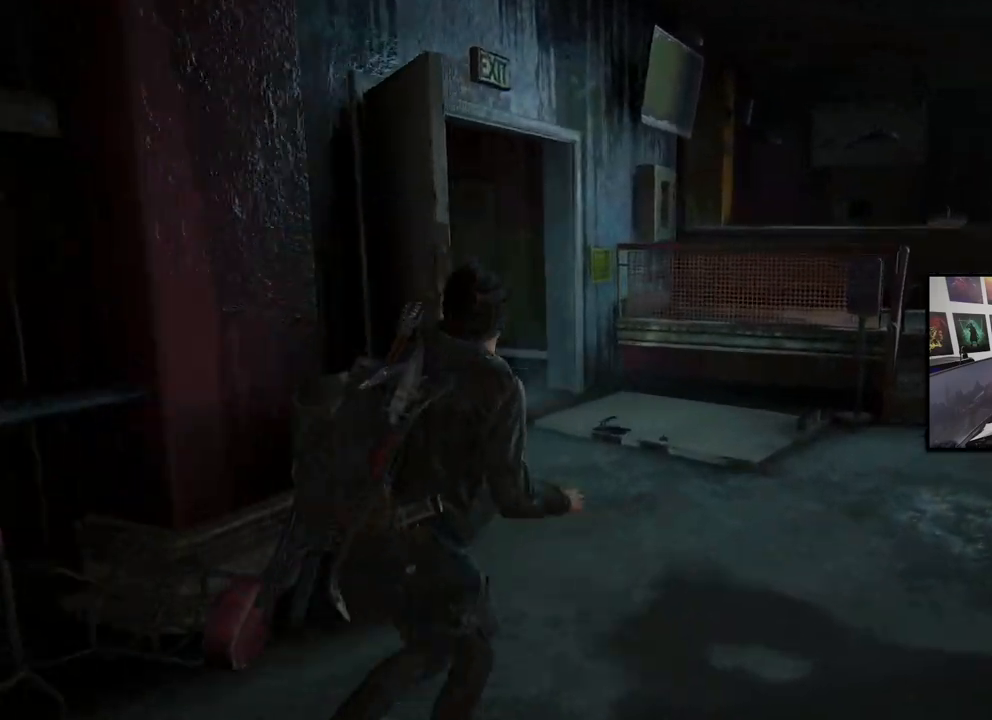
{"dt_ms": 500, "buttons": ["L1"], "left_stick": "up", "right_stick": "center", "events": [[300, "left_stick", "up"], [300, "right_stick", "center"]]}
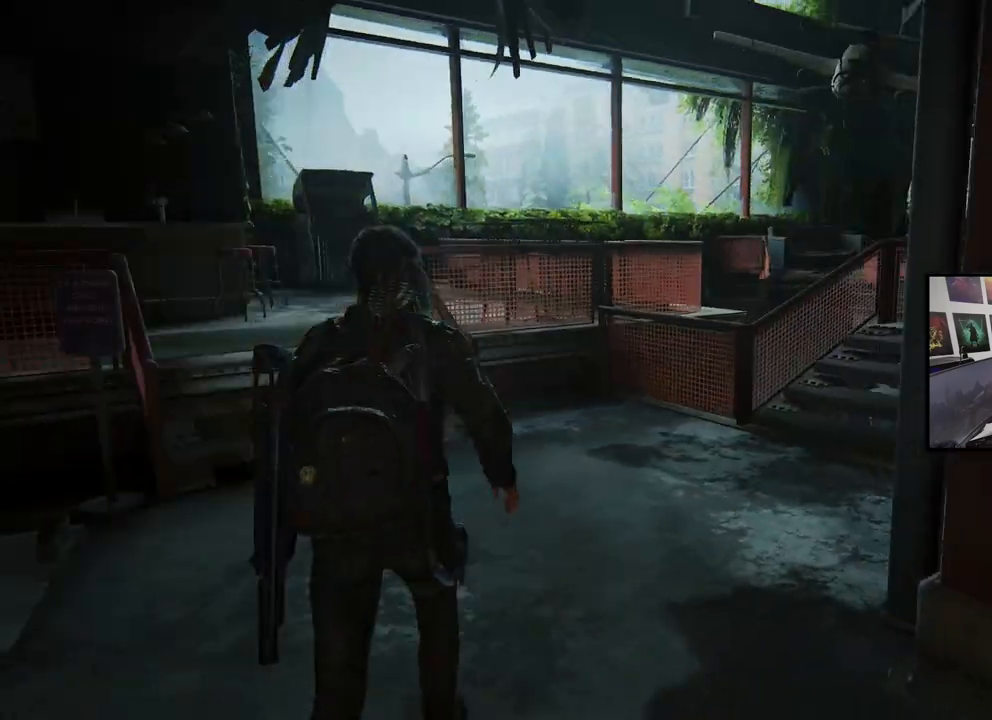
{"dt_ms": 500, "buttons": ["L1"], "left_stick": "up-left", "right_stick": "center", "events": [[33, "left_stick", "up-left"]]}
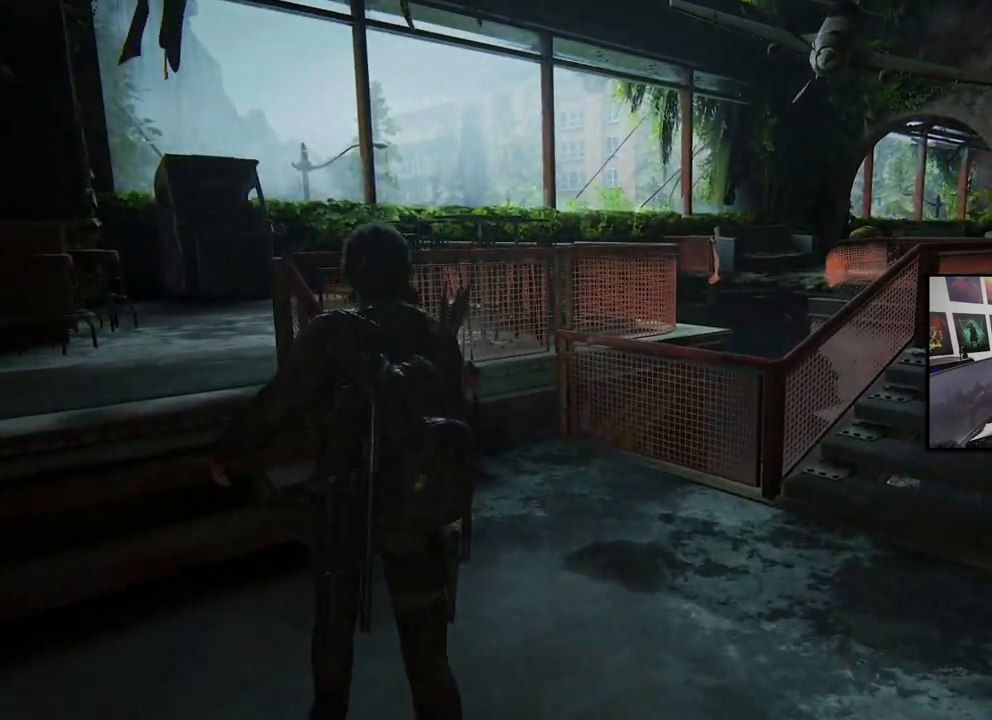
{"dt_ms": 500, "buttons": ["L1"], "left_stick": "right", "right_stick": "right", "events": [[133, "left_stick", "down-right"], [167, "right_stick", "right"], [367, "left_stick", "right"]]}
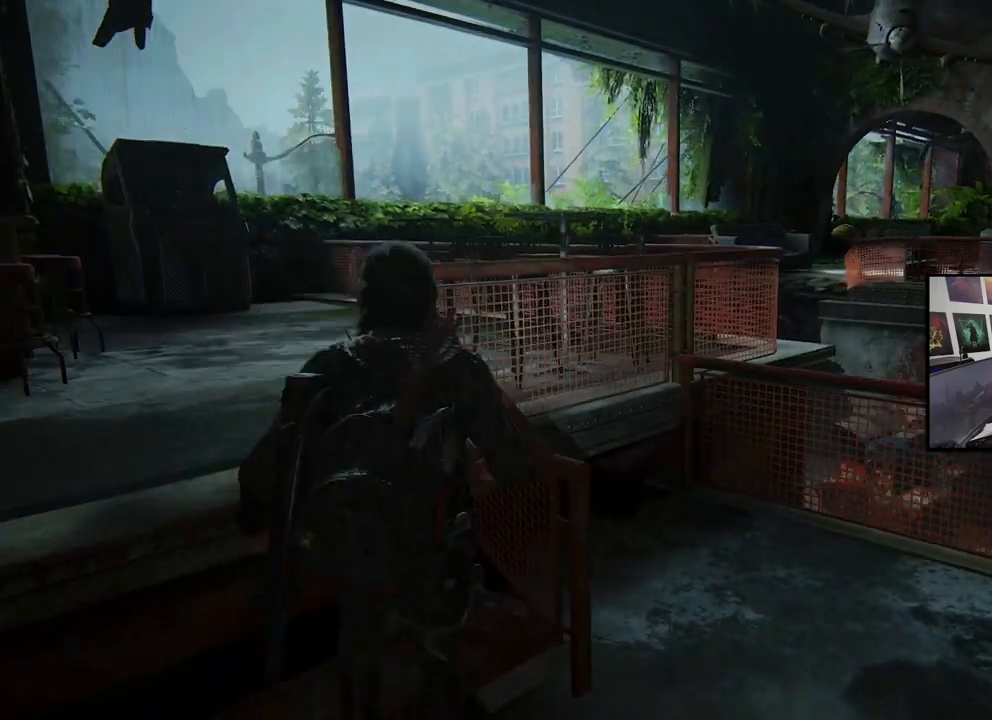
{"dt_ms": 500, "buttons": ["L1"], "left_stick": "up-right", "right_stick": "center", "events": [[33, "left_stick", "up-right"], [167, "right_stick", "center"]]}
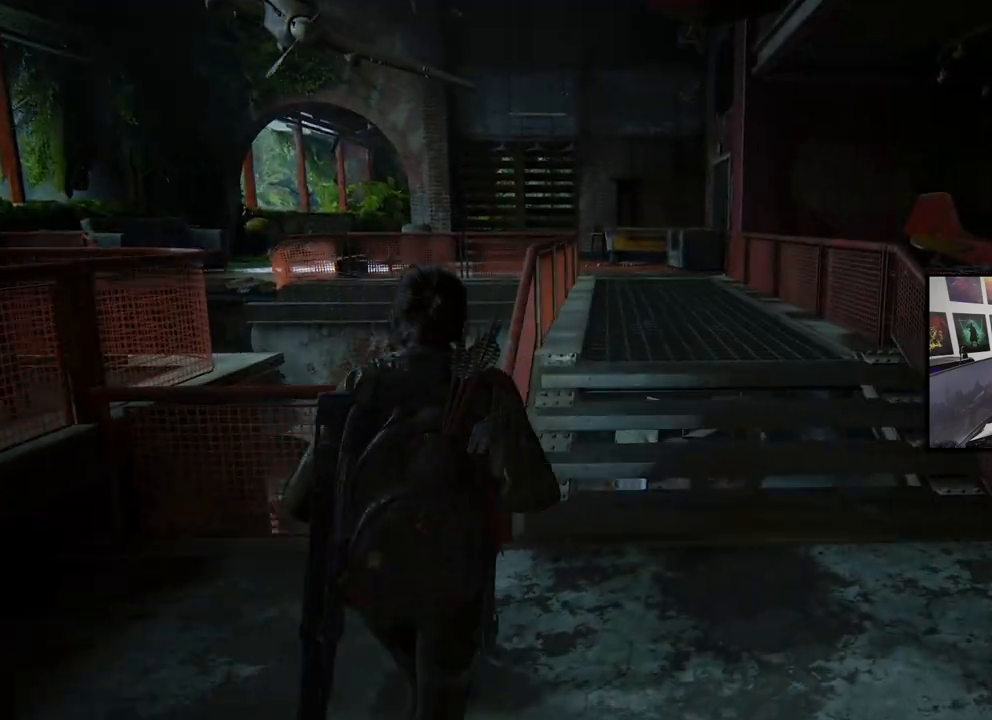
{"dt_ms": 500, "buttons": ["L1"], "left_stick": "up", "right_stick": "center", "events": [[33, "left_stick", "up"]]}